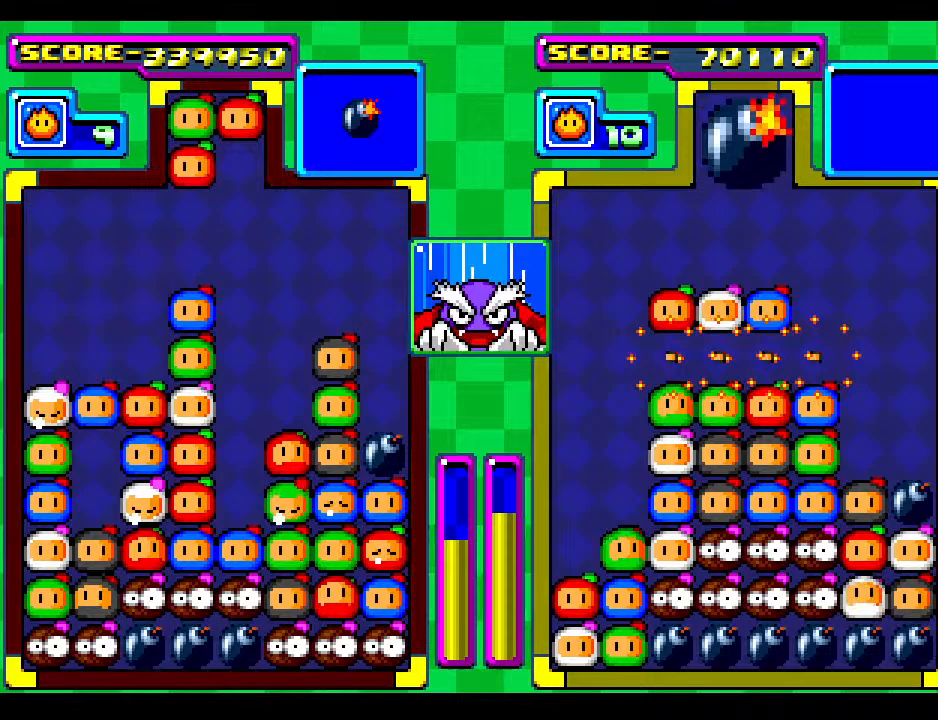
Gameplay with a controller; each line is a JSON object with the inputs held at the frame after it. "events" lists button and stick changes between this image and that frame as [ms after this image, input, new state], when the widget could be followed in between. Not read: L3 R3 other_buttons.
{"buttons": [], "events": [[50, "DPAD_DOWN", "down"], [333, "DPAD_DOWN", "up"]]}
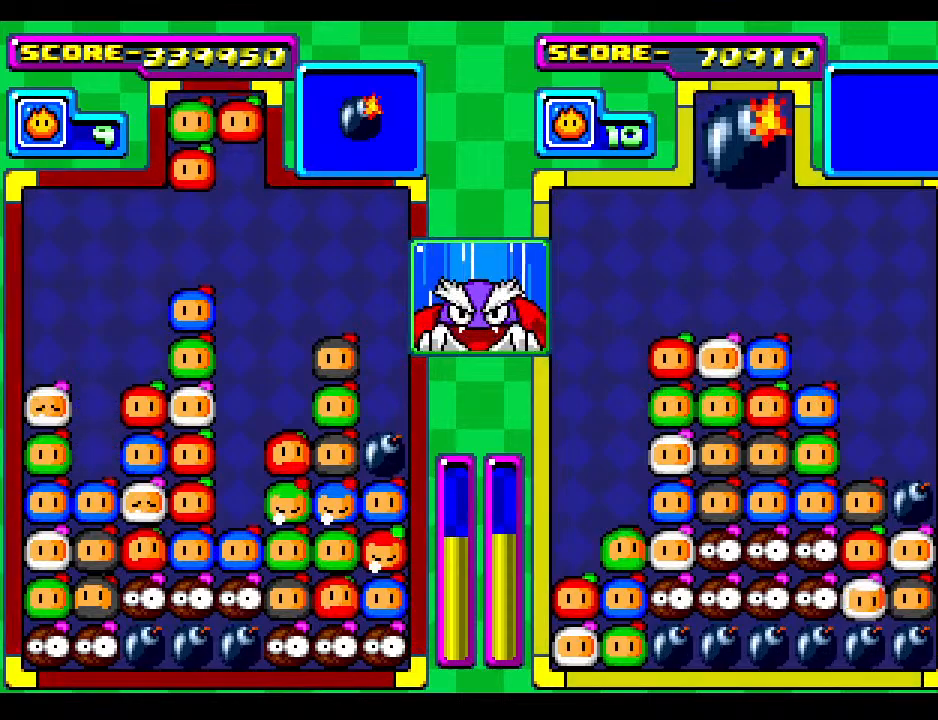
{"buttons": [], "events": [[183, "DPAD_DOWN", "down"], [333, "DPAD_DOWN", "up"], [367, "DPAD_RIGHT", "down"], [467, "DPAD_RIGHT", "up"]]}
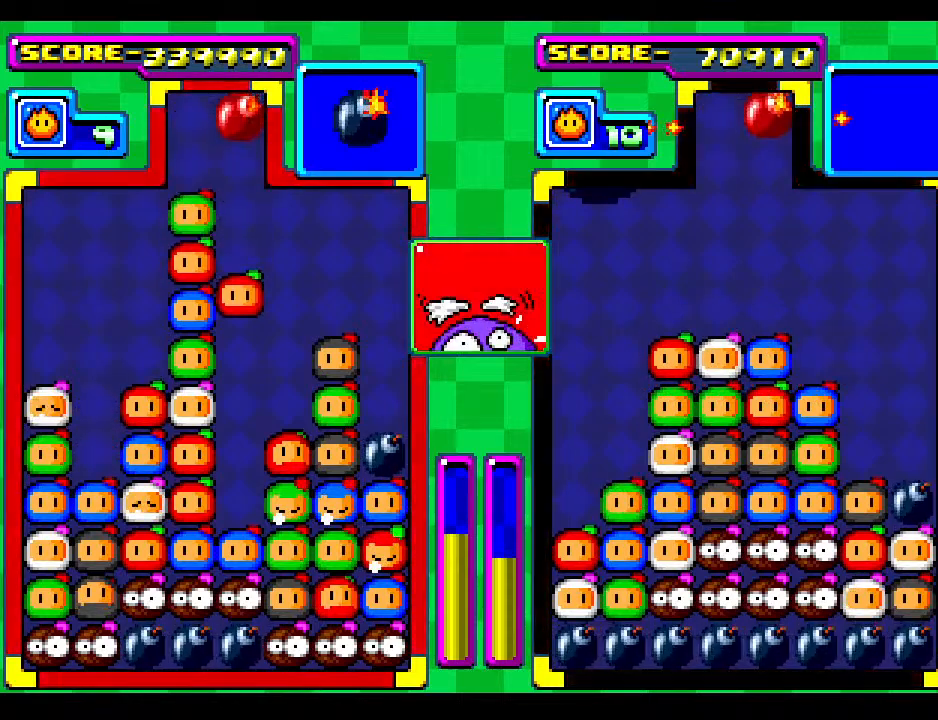
{"buttons": [], "events": [[150, "DPAD_RIGHT", "down"], [300, "DPAD_RIGHT", "up"]]}
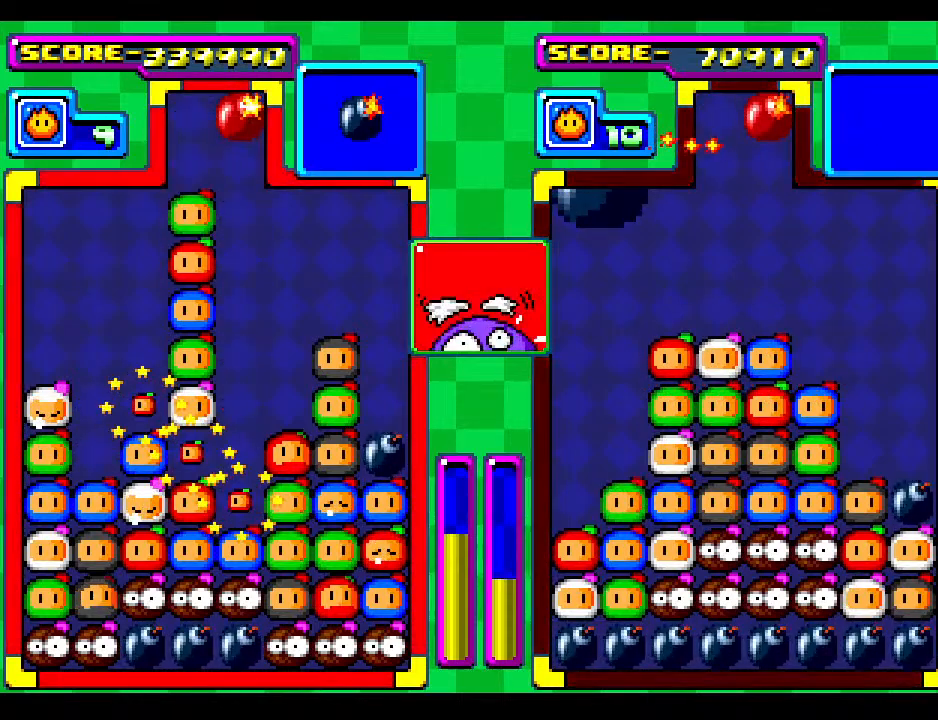
{"buttons": ["DPAD_RIGHT"], "events": [[383, "DPAD_RIGHT", "down"]]}
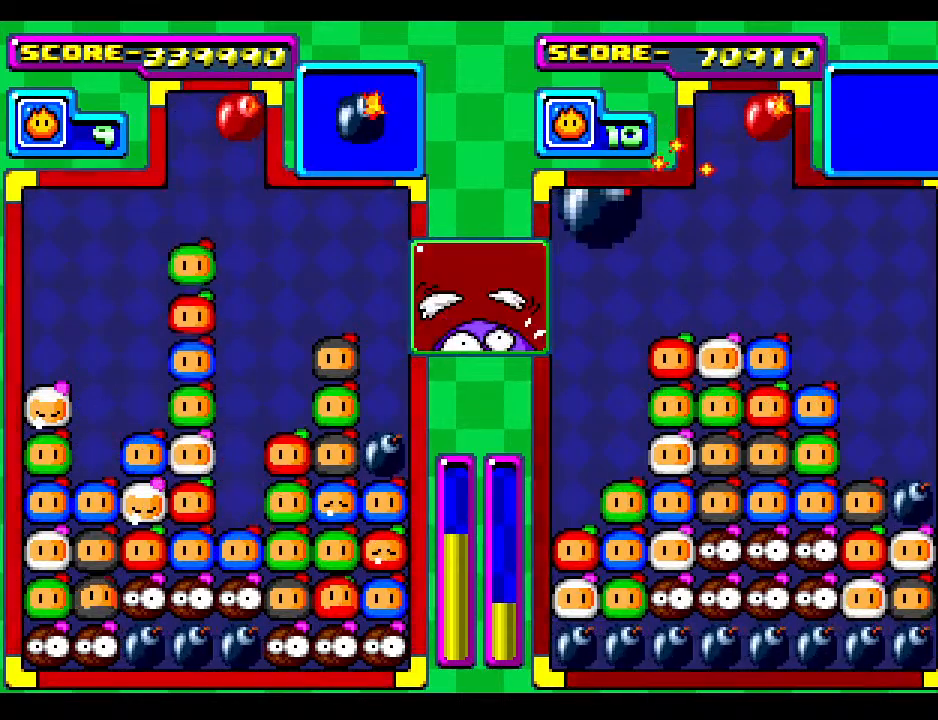
{"buttons": ["DPAD_DOWN"], "events": [[17, "DPAD_RIGHT", "up"], [483, "DPAD_DOWN", "down"]]}
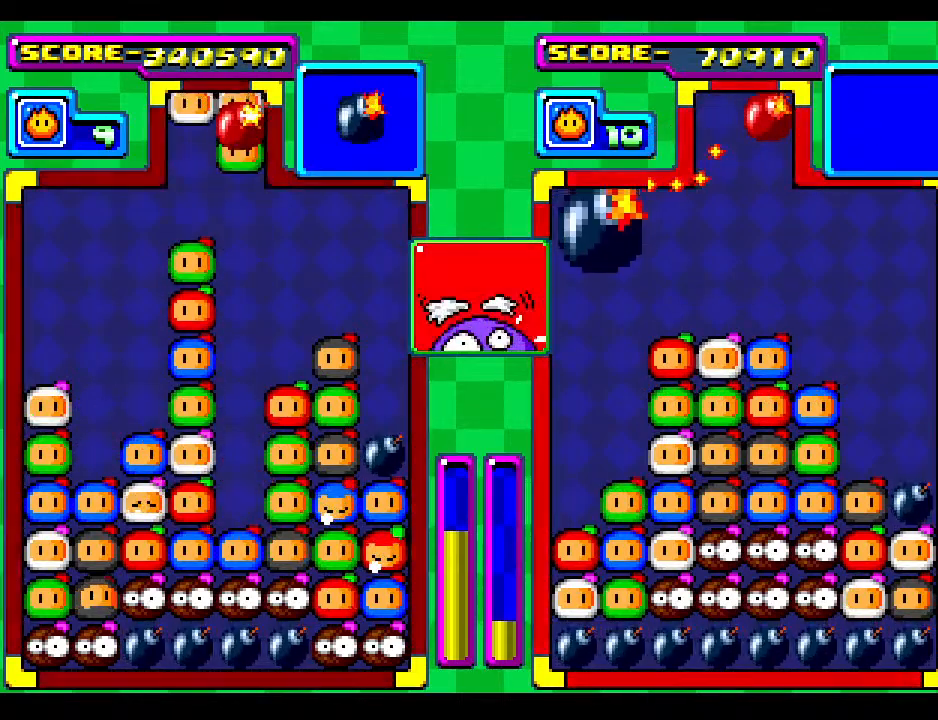
{"buttons": [], "events": [[450, "DPAD_DOWN", "up"]]}
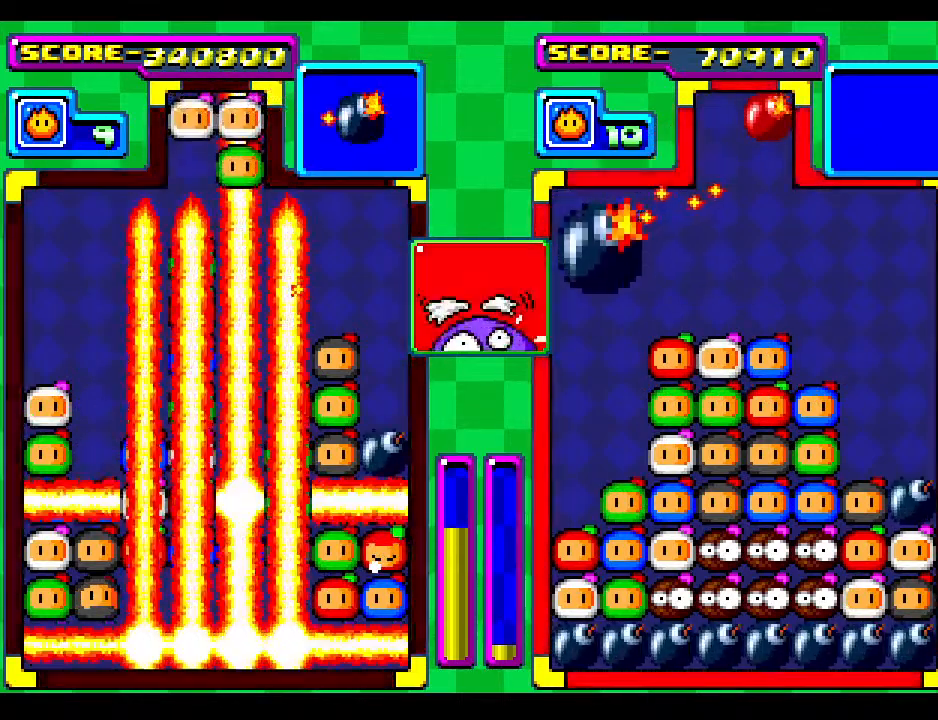
{"buttons": [], "events": [[67, "DPAD_DOWN", "down"], [317, "DPAD_DOWN", "up"]]}
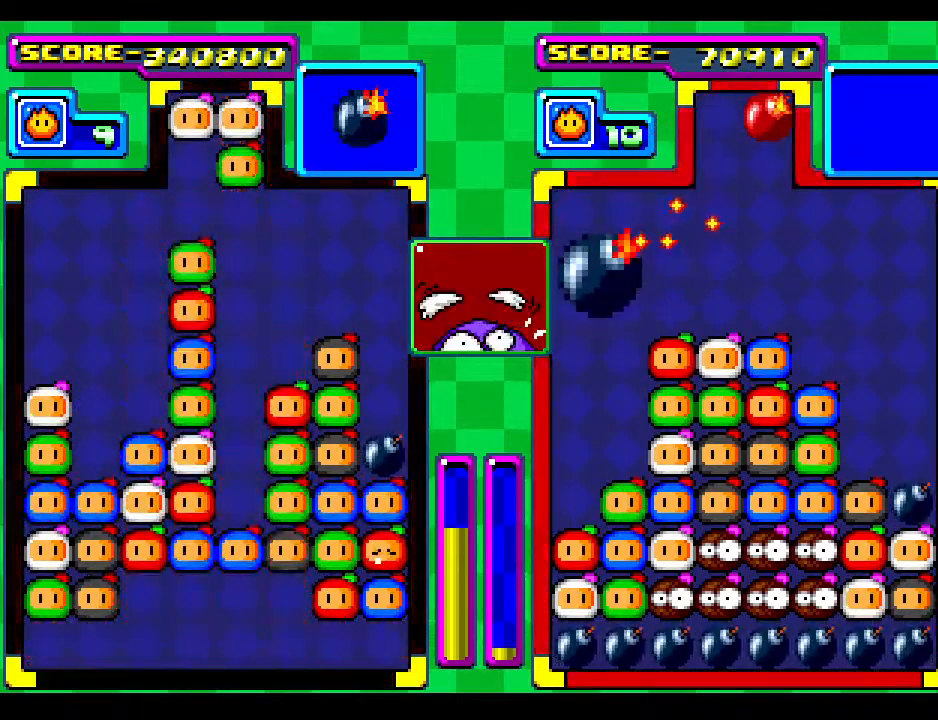
{"buttons": [], "events": []}
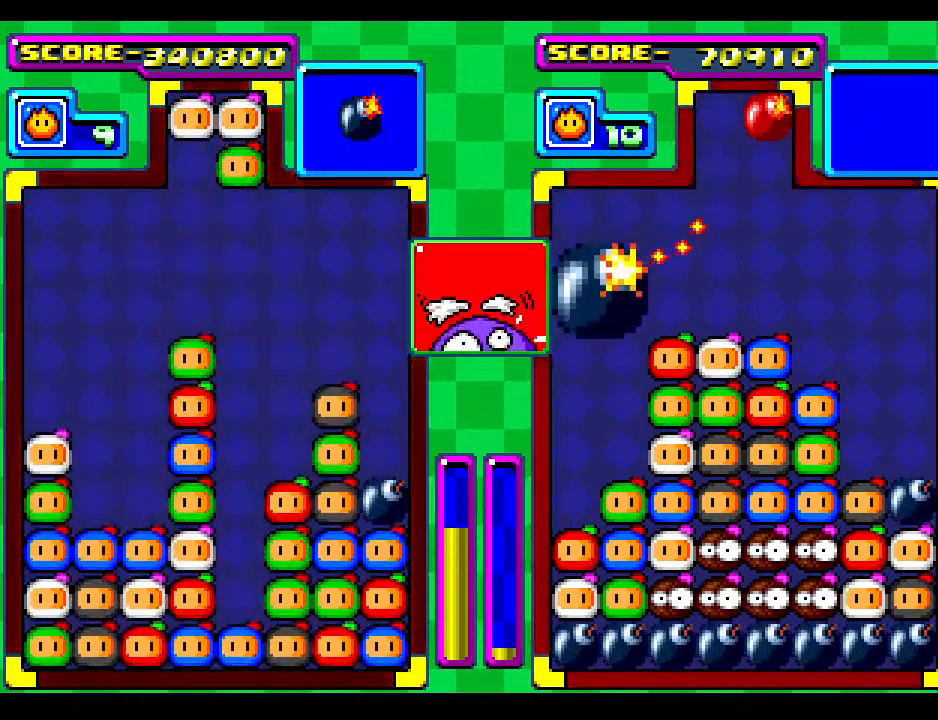
{"buttons": [], "events": [[217, "DPAD_LEFT", "down"], [367, "DPAD_LEFT", "up"]]}
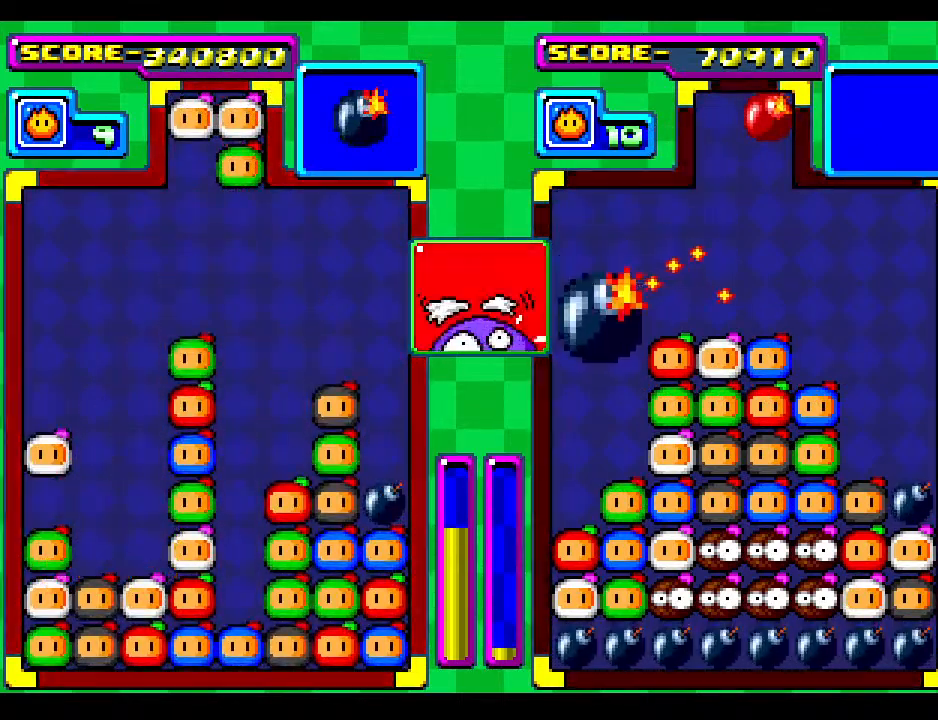
{"buttons": ["DPAD_LEFT"], "events": [[467, "DPAD_LEFT", "down"]]}
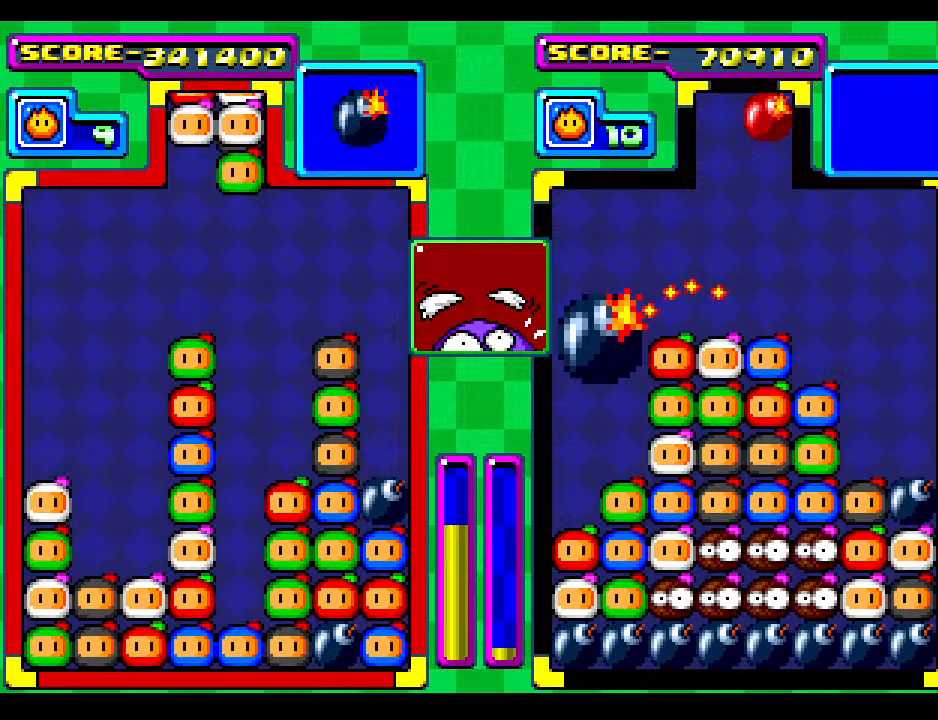
{"buttons": [], "events": [[100, "DPAD_LEFT", "up"], [183, "DPAD_LEFT", "down"], [333, "DPAD_LEFT", "up"]]}
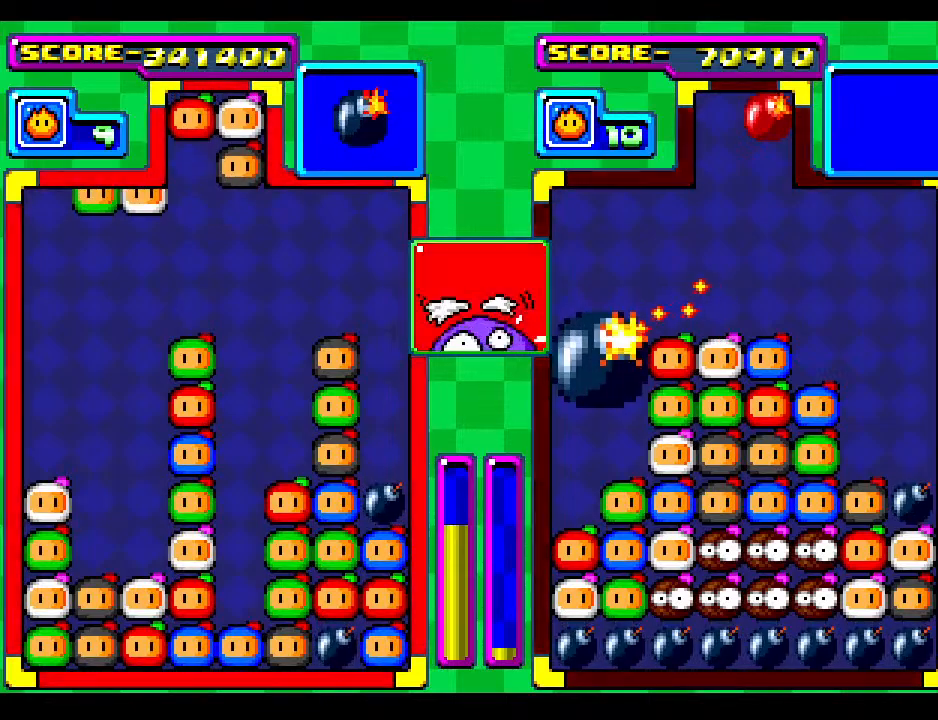
{"buttons": [], "events": []}
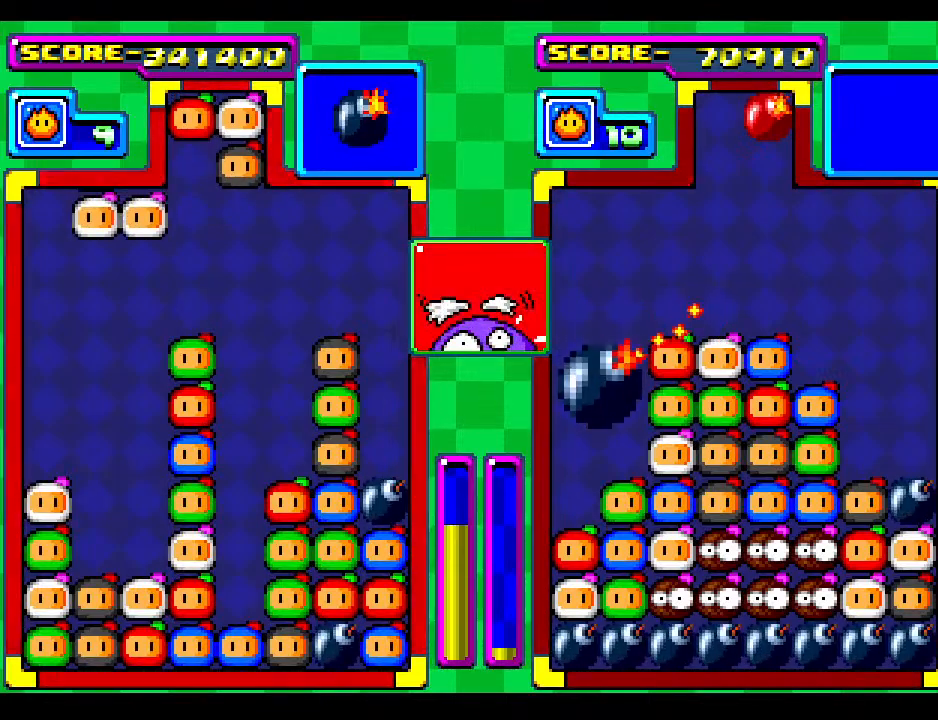
{"buttons": ["DPAD_DOWN"], "events": [[283, "DPAD_DOWN", "down"]]}
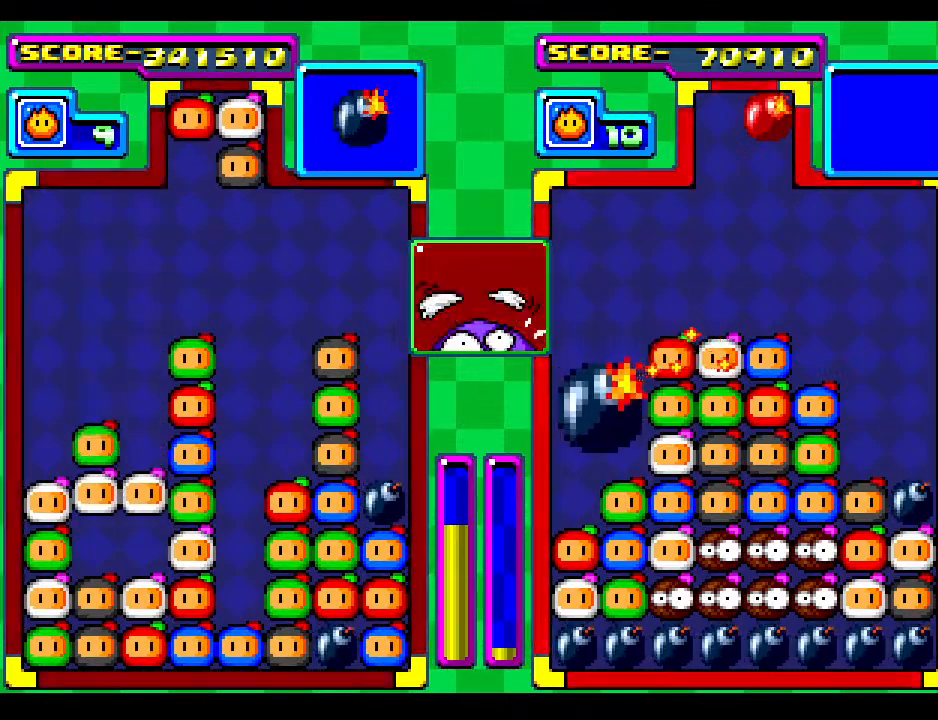
{"buttons": [], "events": [[117, "DPAD_DOWN", "up"], [217, "DPAD_DOWN", "down"], [400, "DPAD_DOWN", "up"]]}
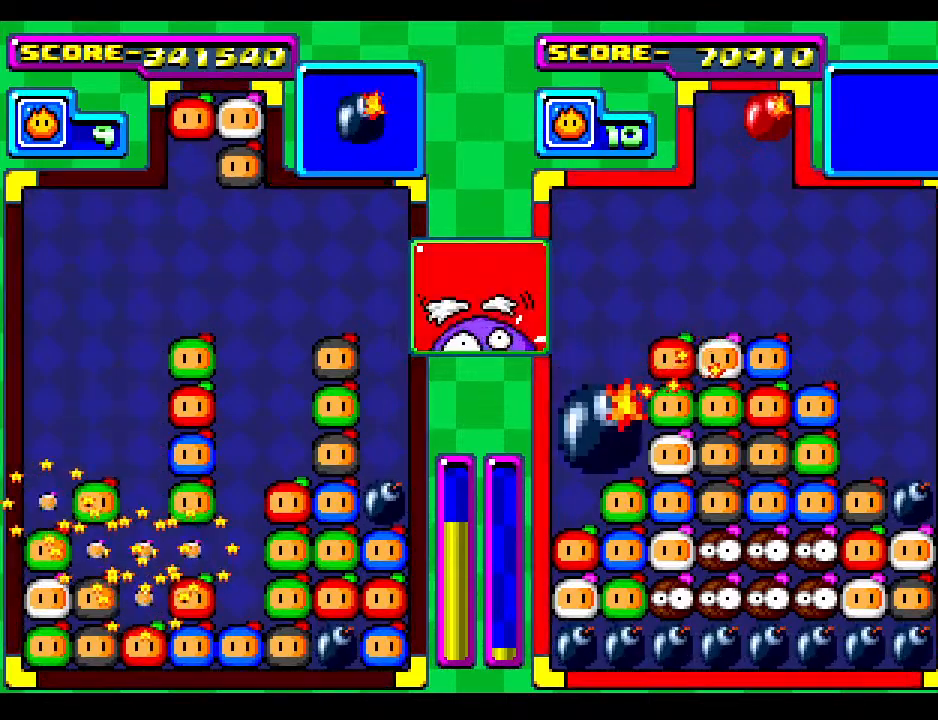
{"buttons": [], "events": []}
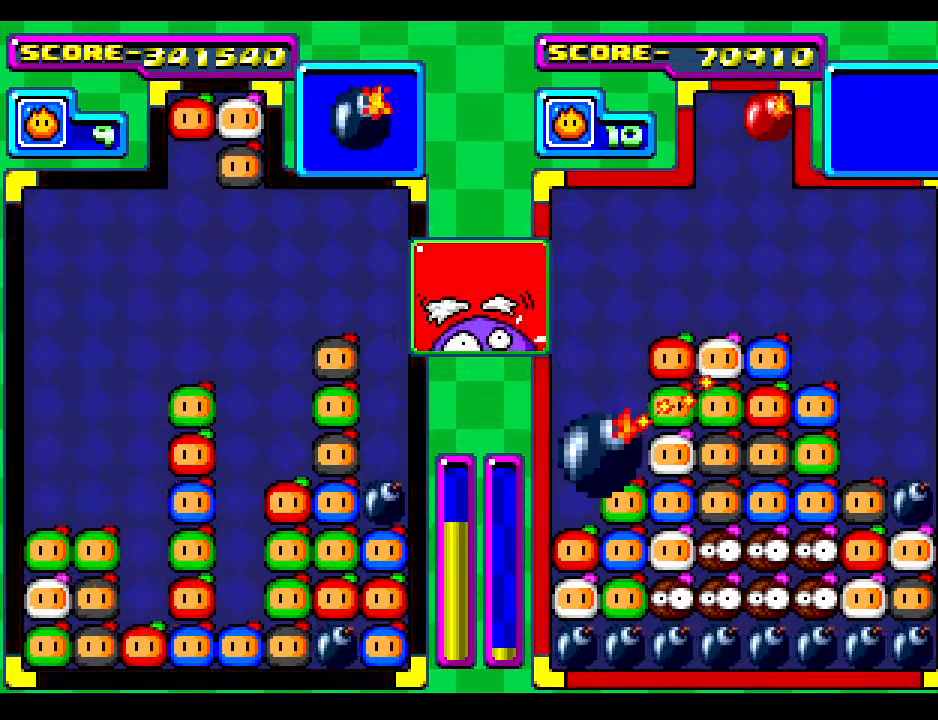
{"buttons": [], "events": [[250, "DPAD_LEFT", "down"], [383, "DPAD_LEFT", "up"]]}
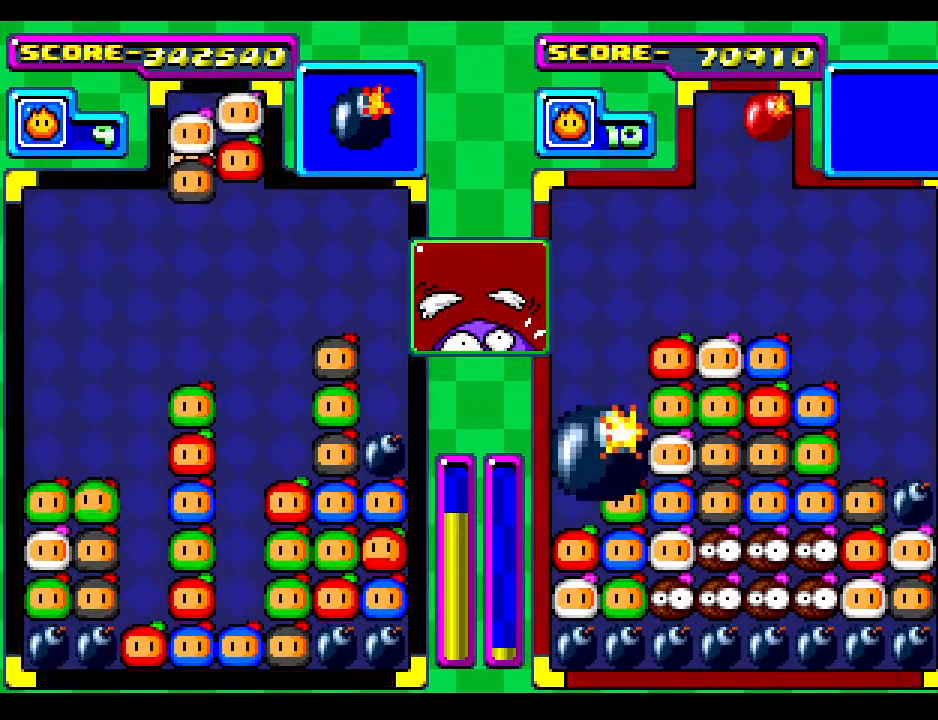
{"buttons": ["DPAD_RIGHT"], "events": [[100, "DPAD_LEFT", "down"], [133, "DPAD_LEFT", "up"], [233, "DPAD_RIGHT", "down"], [333, "DPAD_RIGHT", "up"], [483, "DPAD_RIGHT", "down"]]}
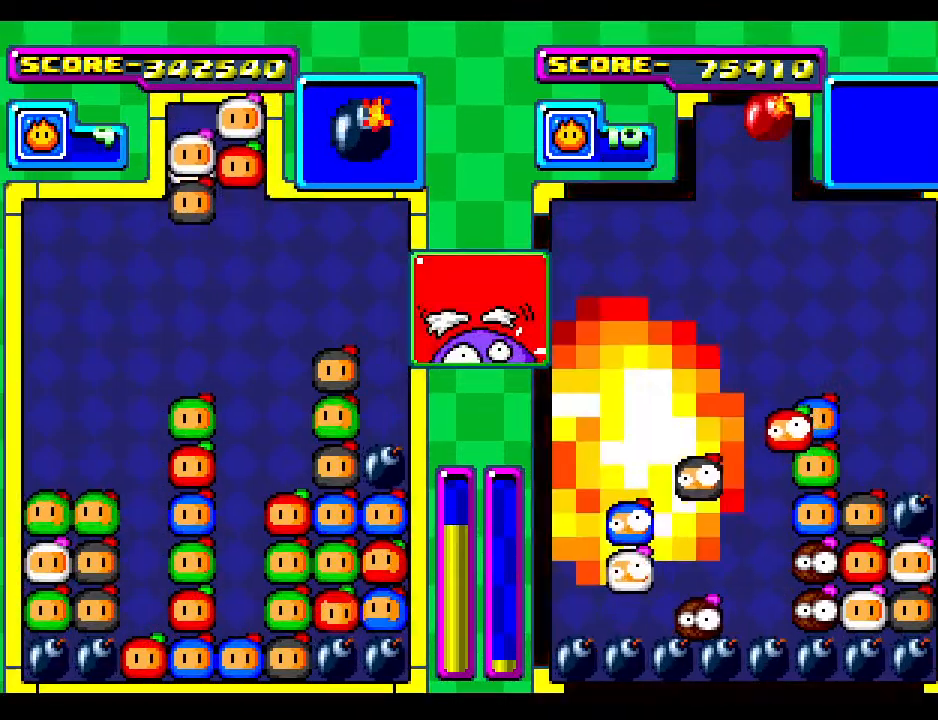
{"buttons": ["DPAD_LEFT"], "events": [[133, "DPAD_RIGHT", "up"], [233, "DPAD_RIGHT", "down"], [317, "DPAD_RIGHT", "up"], [500, "DPAD_LEFT", "down"]]}
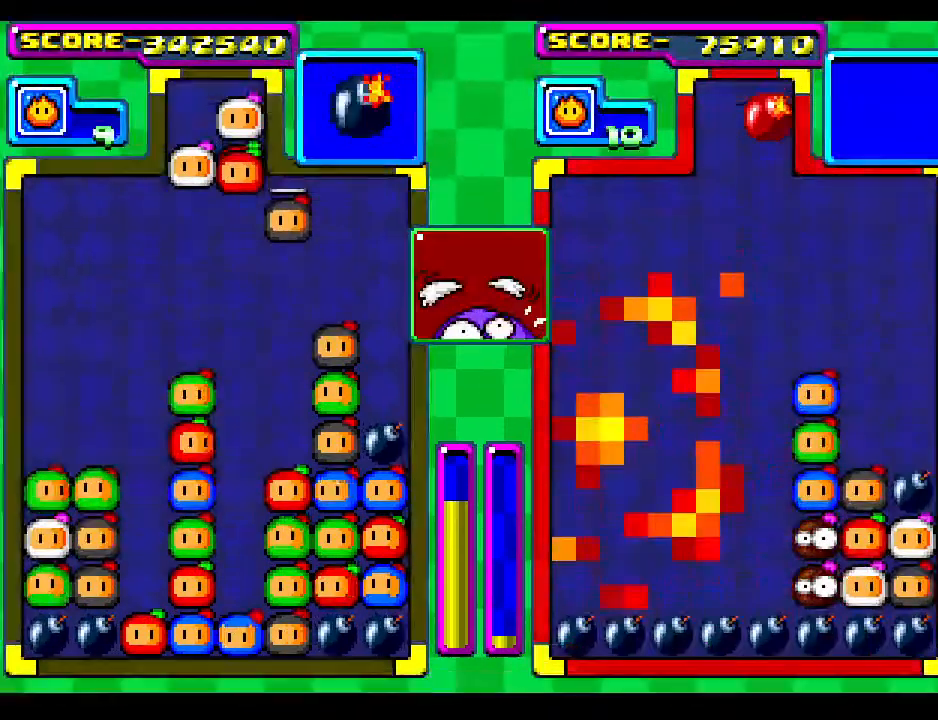
{"buttons": ["DPAD_LEFT"], "events": [[133, "DPAD_LEFT", "up"], [217, "DPAD_LEFT", "down"], [333, "DPAD_LEFT", "up"], [433, "DPAD_LEFT", "down"]]}
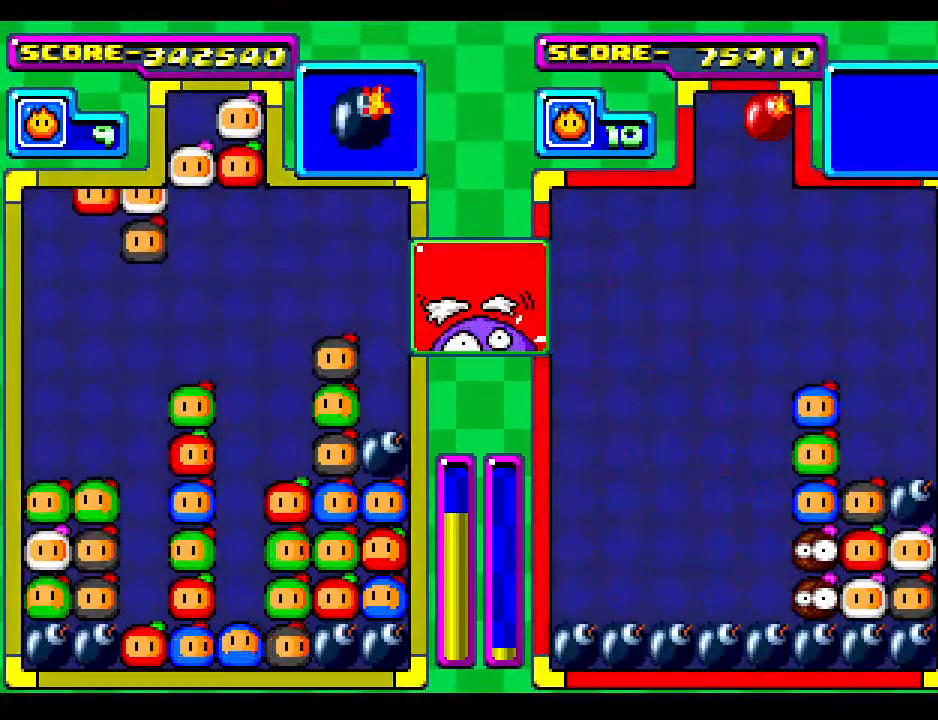
{"buttons": [], "events": [[33, "DPAD_LEFT", "up"], [133, "DPAD_DOWN", "down"], [467, "DPAD_DOWN", "up"]]}
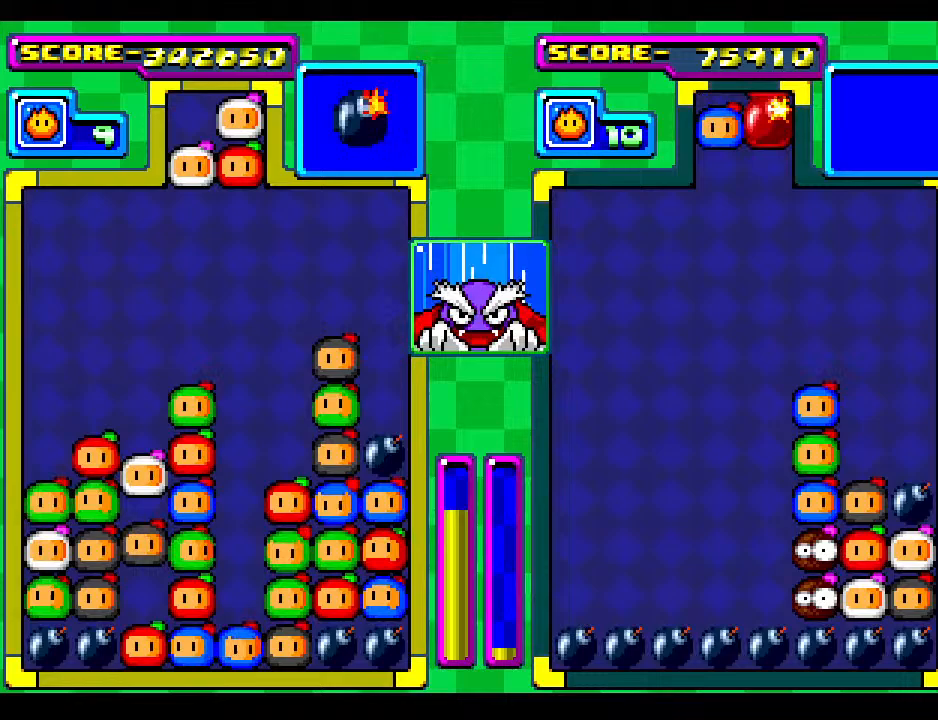
{"buttons": ["DPAD_DOWN", "DPAD_RIGHT"], "events": [[450, "DPAD_DOWN", "down"], [483, "DPAD_RIGHT", "down"]]}
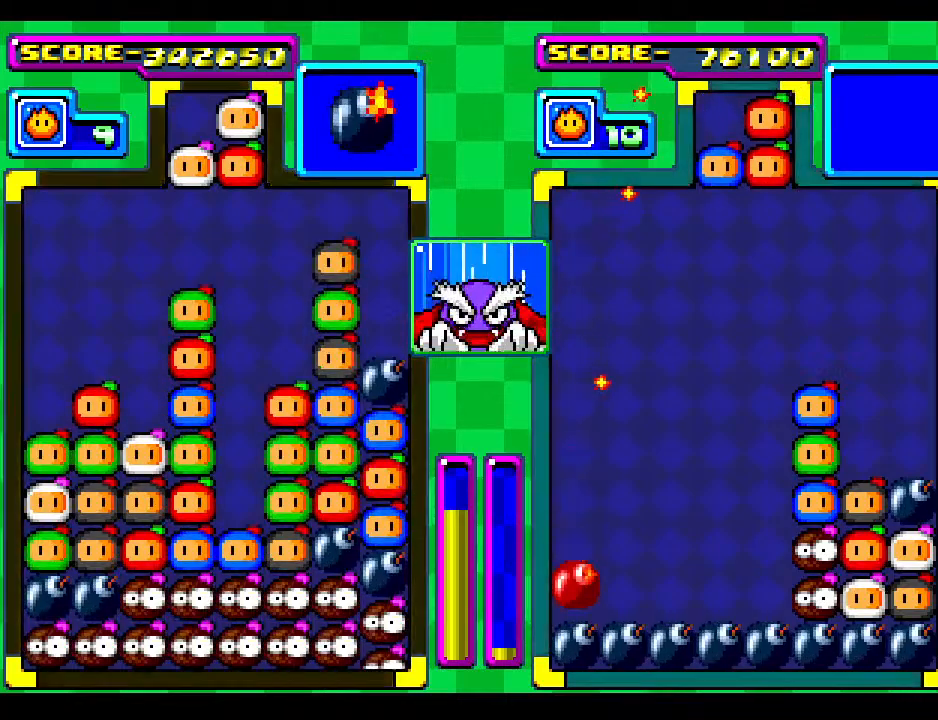
{"buttons": [], "events": [[50, "DPAD_DOWN", "up"], [83, "DPAD_RIGHT", "up"]]}
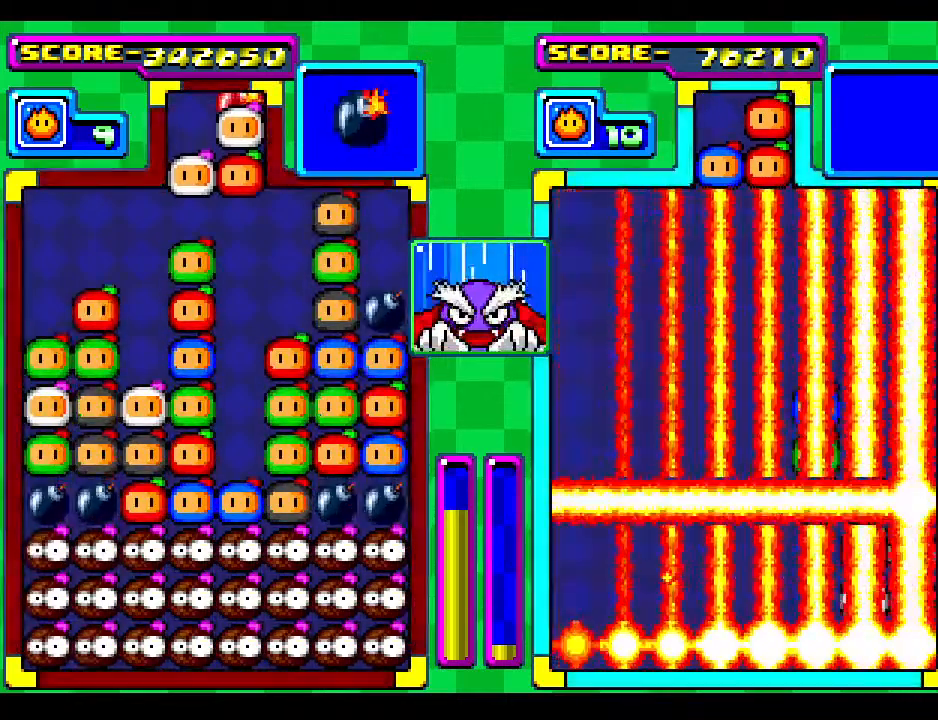
{"buttons": [], "events": [[167, "DPAD_RIGHT", "down"], [250, "DPAD_RIGHT", "up"], [317, "DPAD_DOWN", "down"], [500, "DPAD_DOWN", "up"]]}
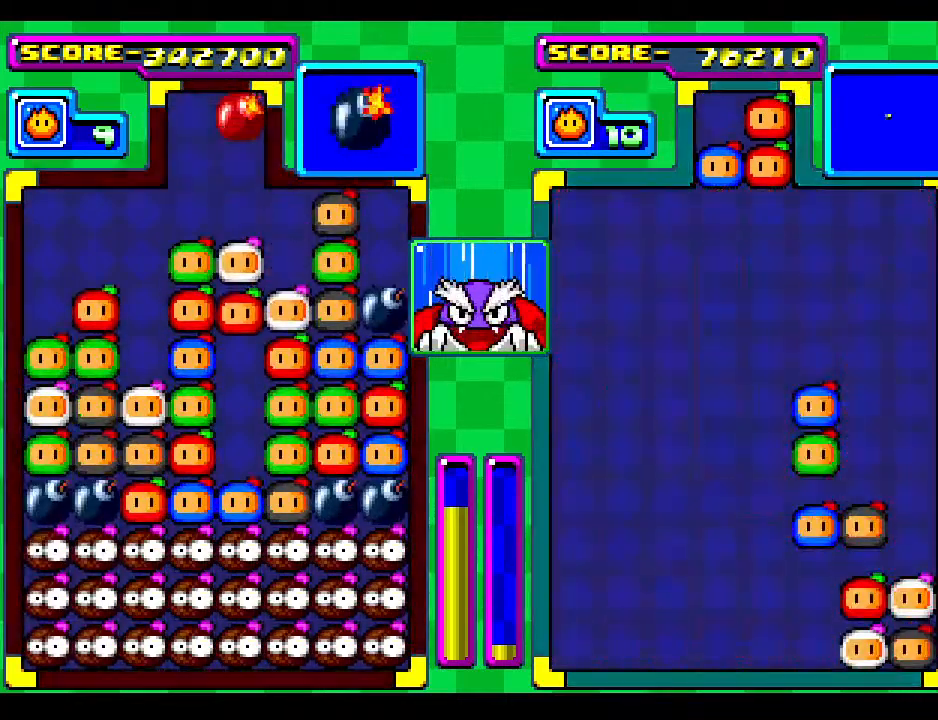
{"buttons": ["DPAD_LEFT"], "events": [[133, "DPAD_DOWN", "down"], [267, "DPAD_DOWN", "up"], [500, "DPAD_LEFT", "down"]]}
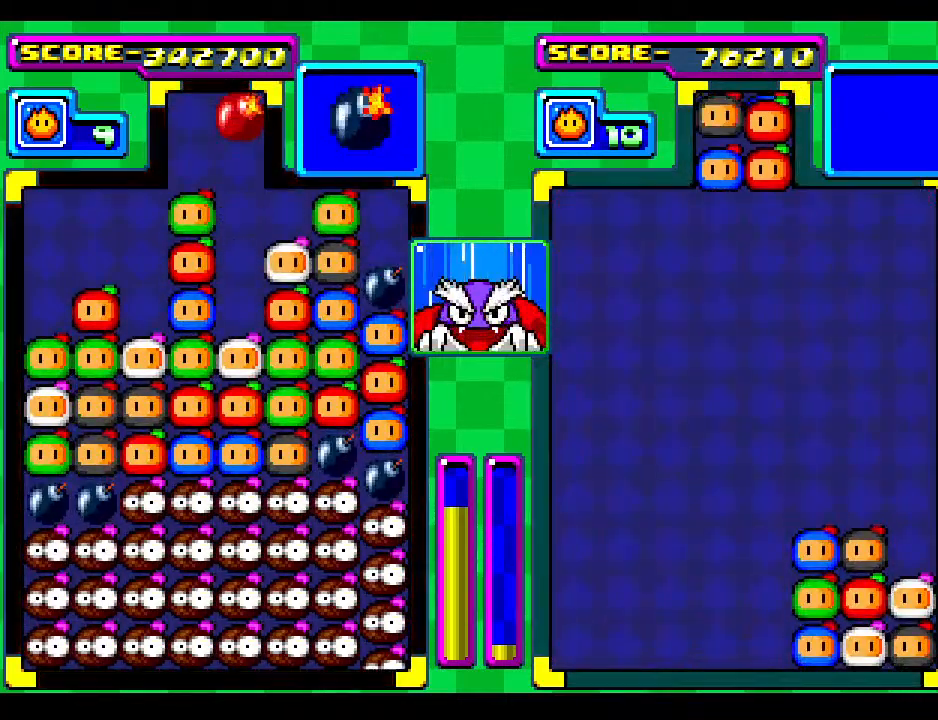
{"buttons": ["DPAD_LEFT"], "events": [[150, "DPAD_LEFT", "up"], [300, "DPAD_LEFT", "down"], [417, "DPAD_LEFT", "up"], [500, "DPAD_LEFT", "down"]]}
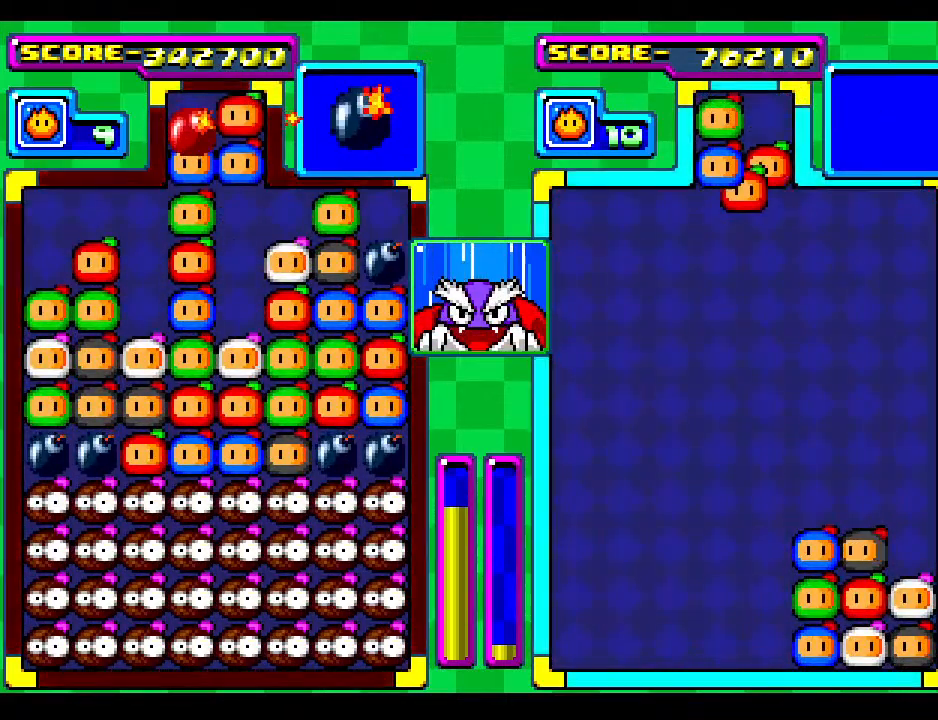
{"buttons": ["DPAD_LEFT"], "events": [[100, "DPAD_LEFT", "up"], [200, "DPAD_LEFT", "down"], [317, "DPAD_LEFT", "up"], [500, "DPAD_LEFT", "down"]]}
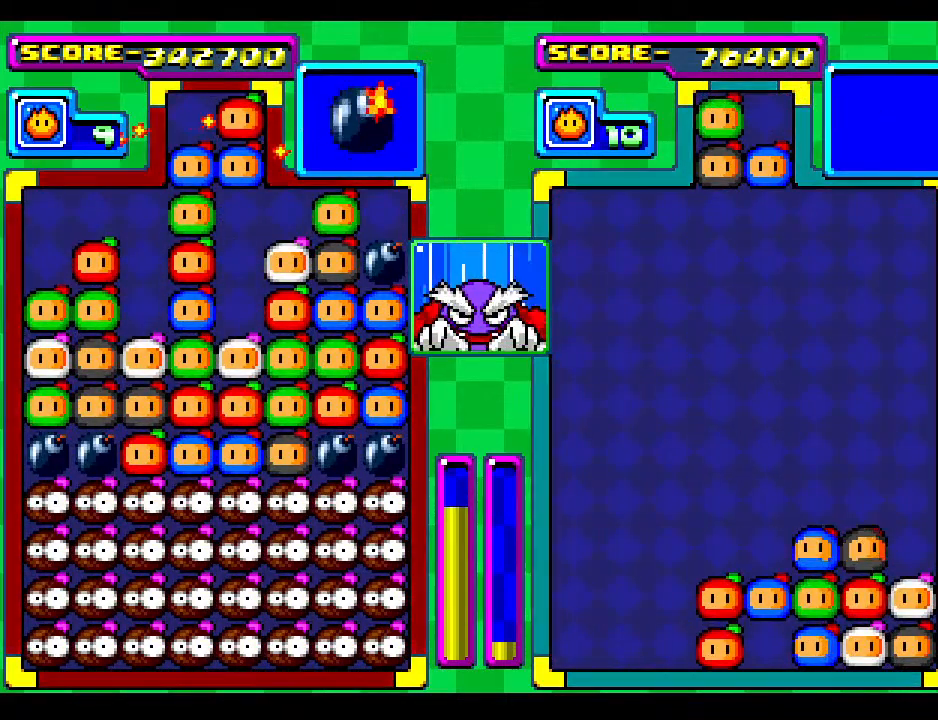
{"buttons": [], "events": [[200, "DPAD_LEFT", "up"], [217, "DPAD_DOWN", "down"], [383, "DPAD_DOWN", "up"]]}
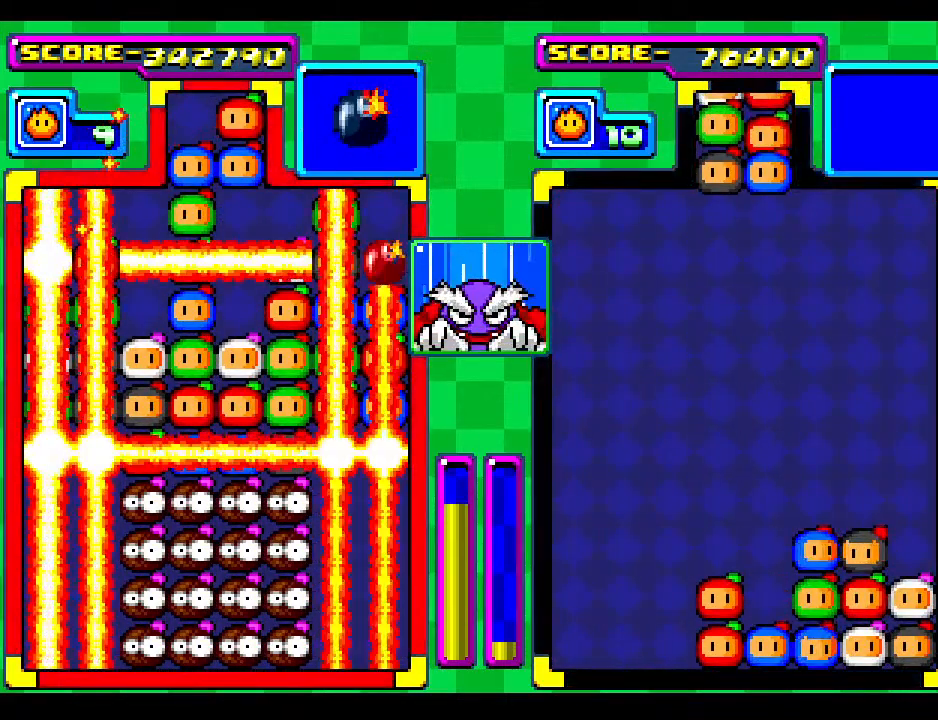
{"buttons": [], "events": []}
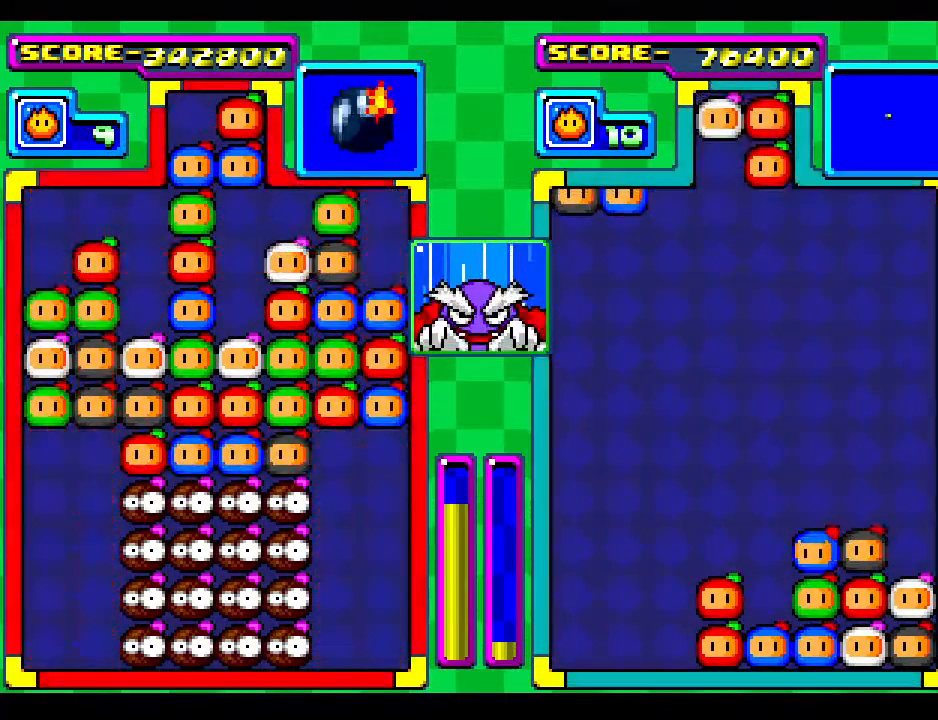
{"buttons": [], "events": []}